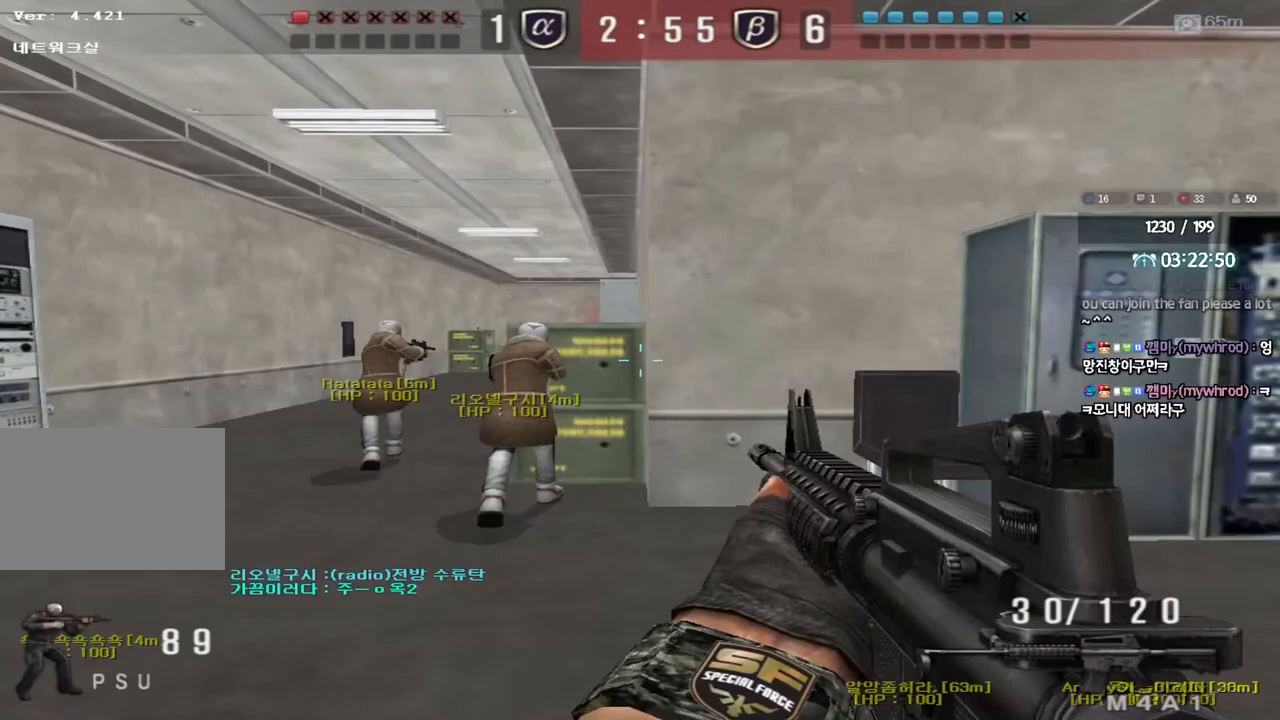
Gameplay with keyboard; each line is a JSON object with the keys held at the frame after it. "events" lists presses ("down") and releases ("up") of "a", "ctrl", "d", "e", "f", "q", "r", "s", "shift", "space", "tab" and "w" between this image and that frame as [ms after this image, input, new state], when the widget could be followed in between. No other keys are recorded. Mouse input is not recorded.
{"keys": ["s", "shift"], "events": []}
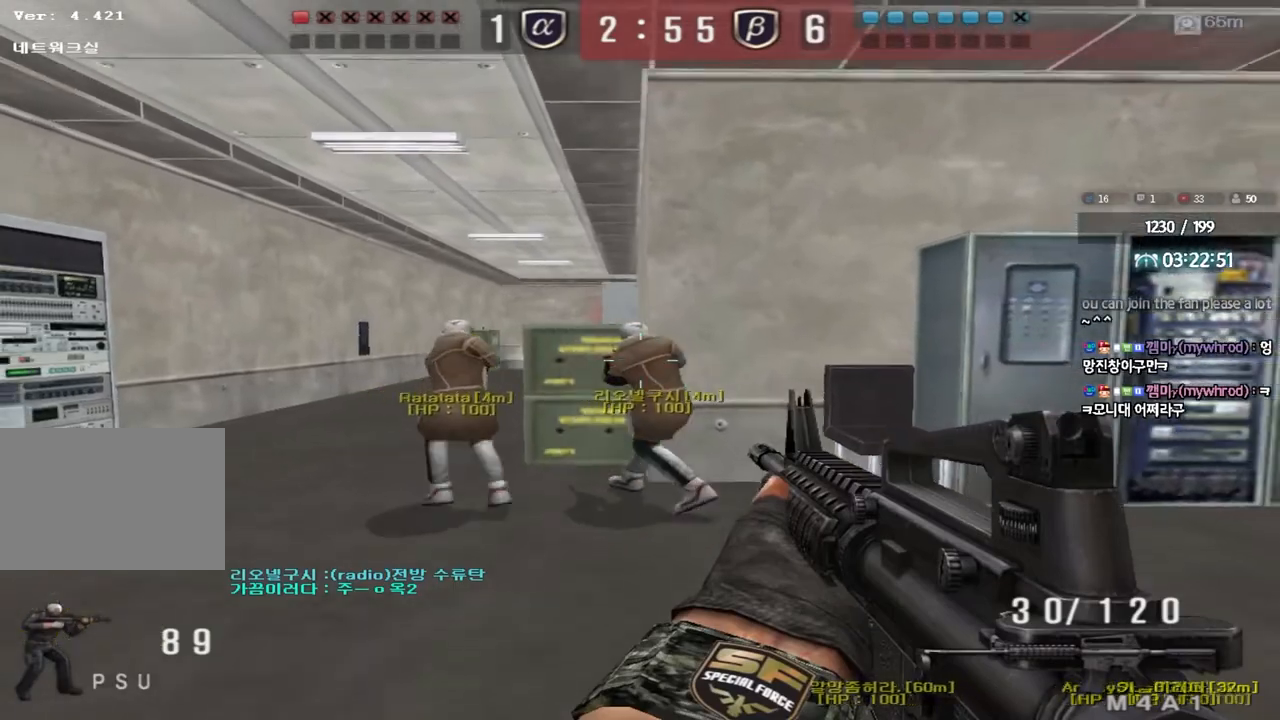
{"keys": ["shift"], "events": [[33, "s", "up"]]}
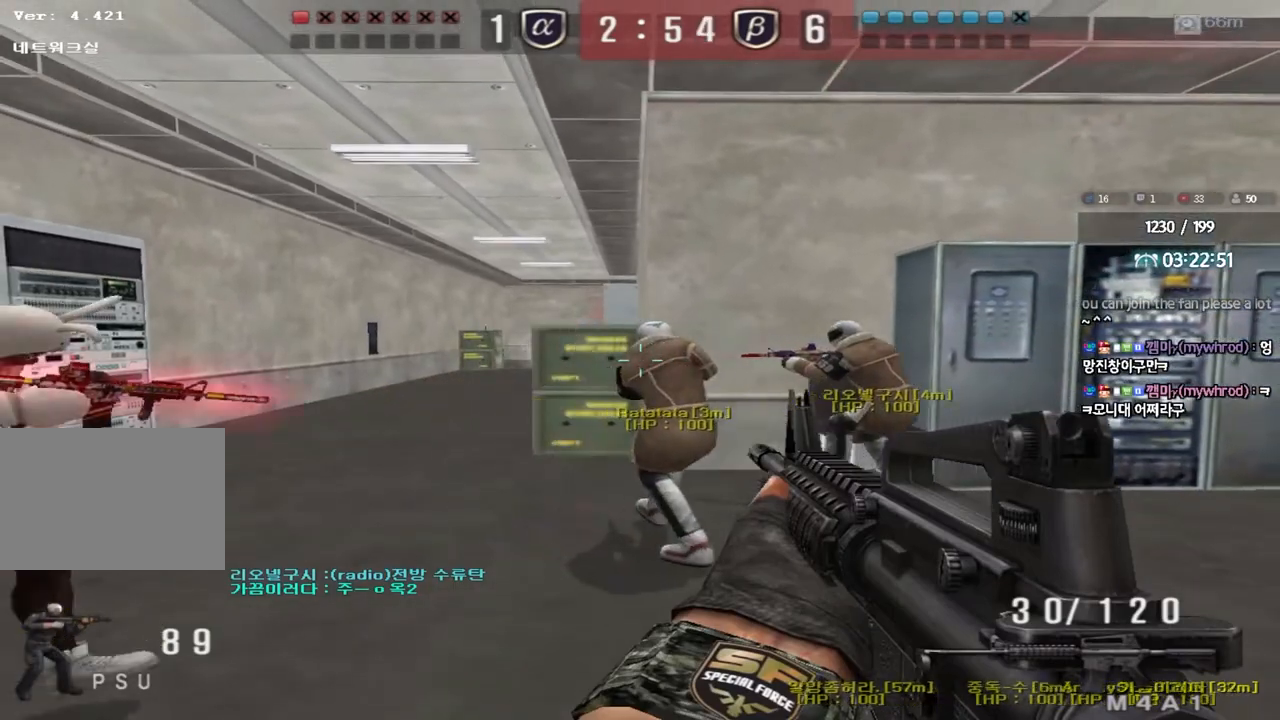
{"keys": ["shift"], "events": []}
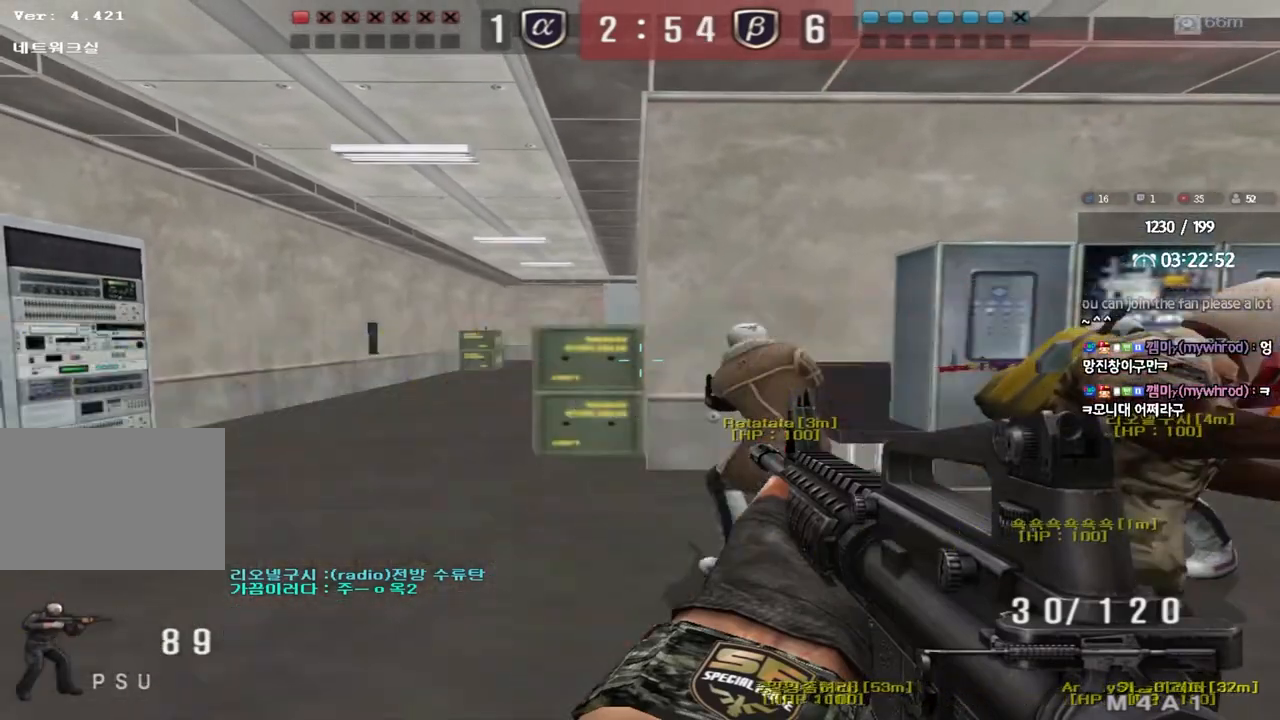
{"keys": ["shift"], "events": []}
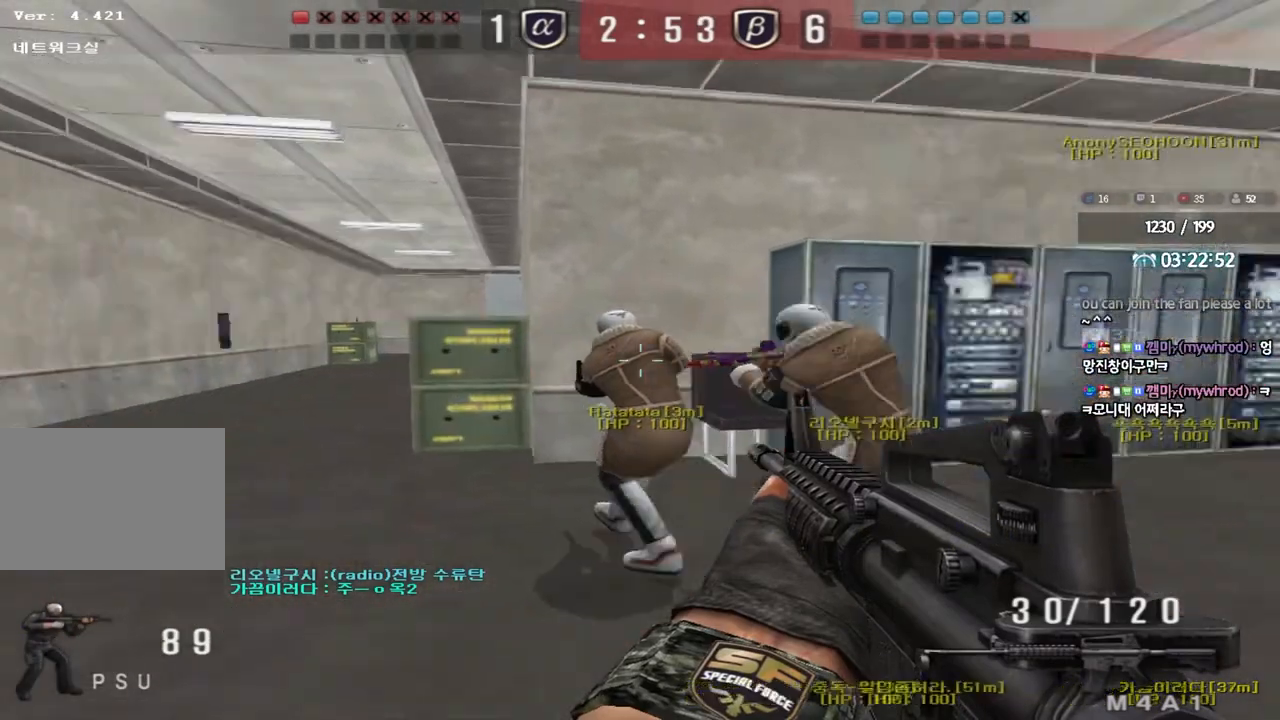
{"keys": ["shift"], "events": []}
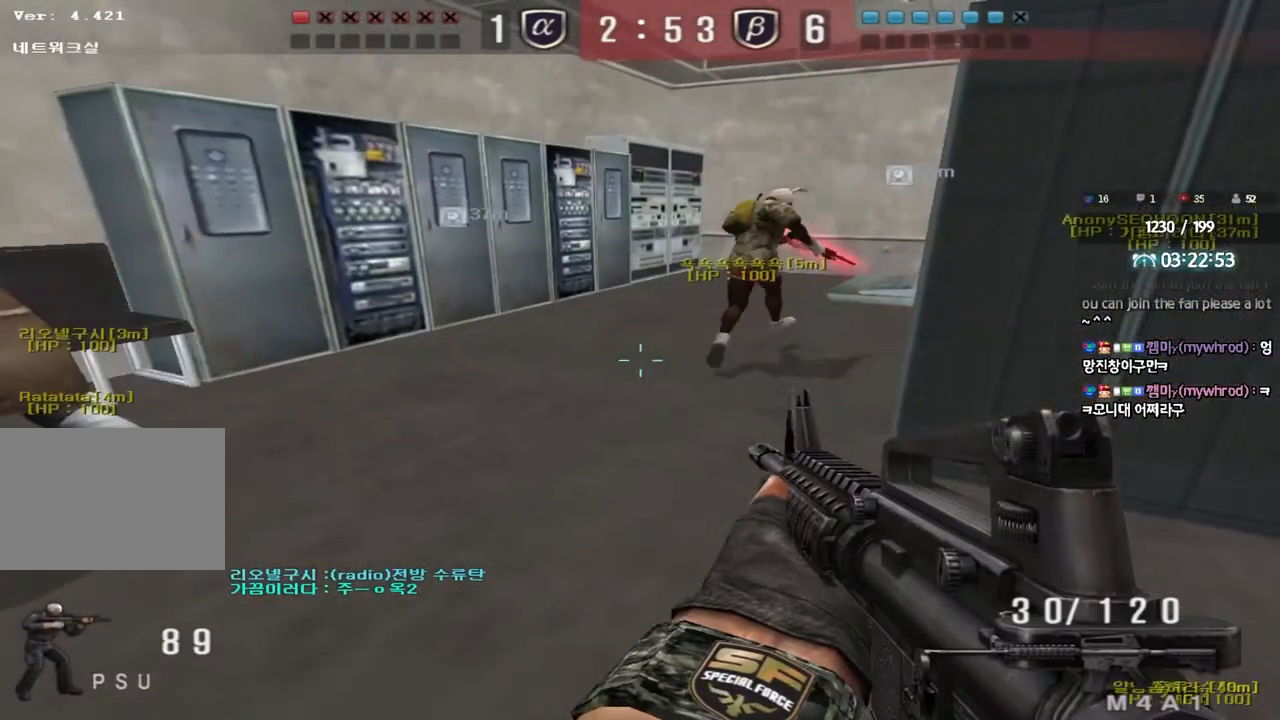
{"keys": ["s", "shift"], "events": [[33, "d", "down"], [117, "w", "down"], [250, "w", "up"], [267, "d", "up"], [417, "s", "down"]]}
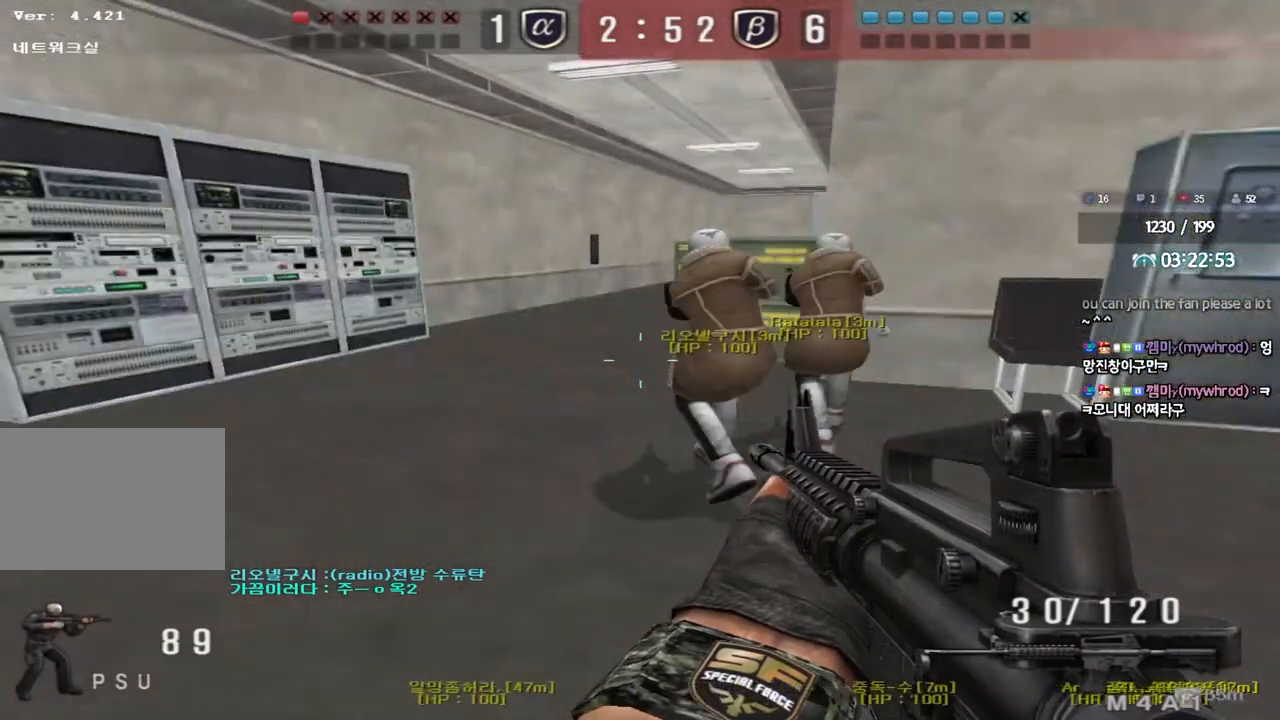
{"keys": ["shift"], "events": [[267, "s", "up"]]}
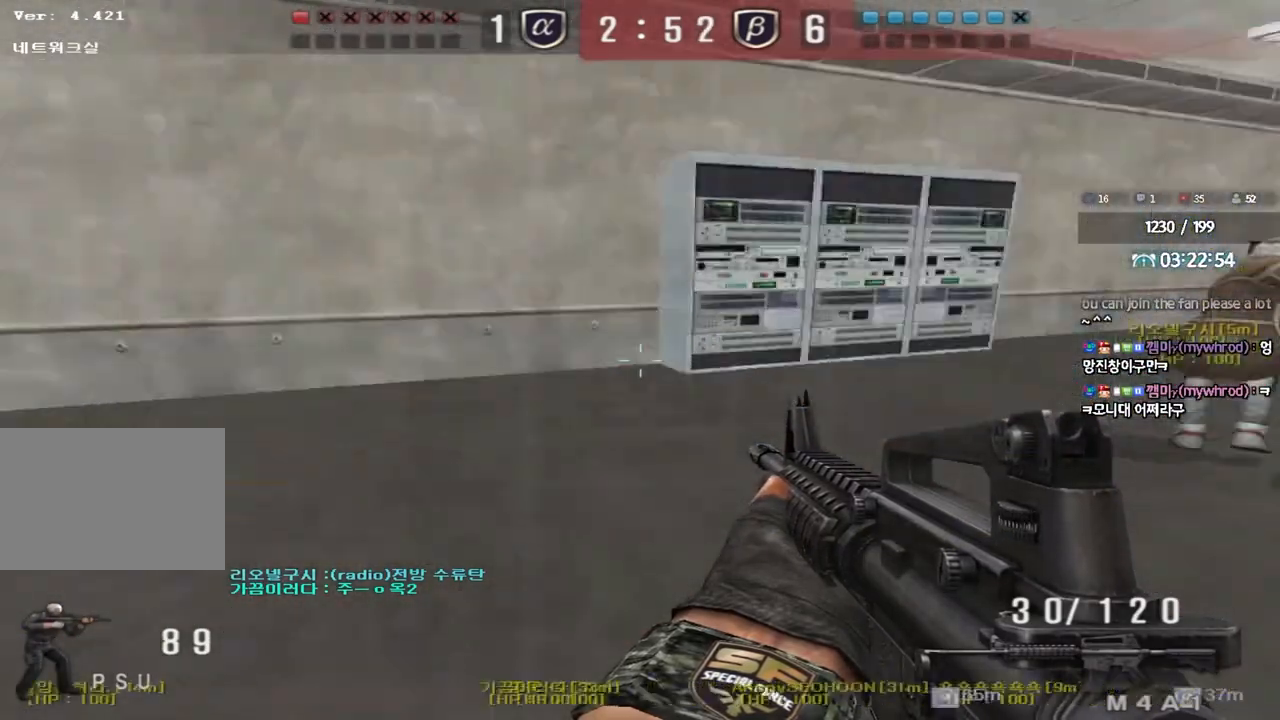
{"keys": ["ctrl"], "events": [[233, "a", "down"], [267, "s", "down"], [267, "shift", "up"], [417, "s", "up"], [433, "ctrl", "down"], [450, "a", "up"]]}
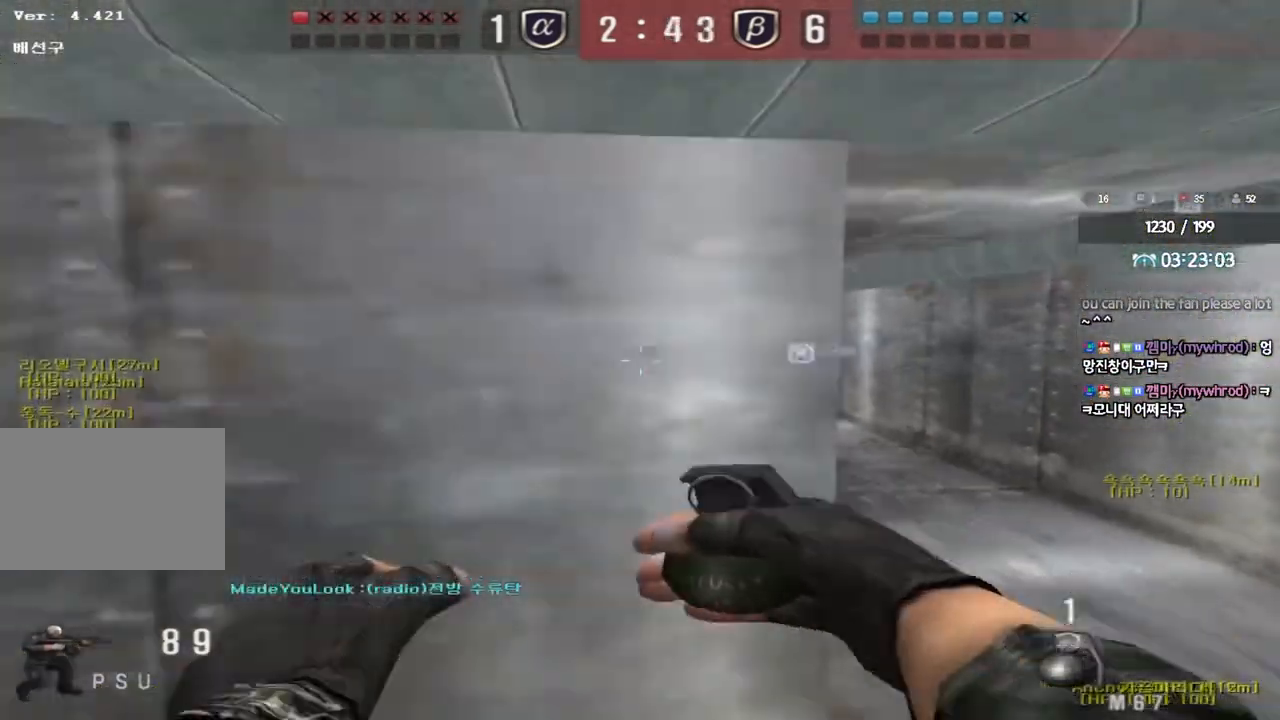
{"keys": ["ctrl"], "events": [[67, "tab", "down"], [67, "w", "down"], [200, "d", "down"], [250, "ctrl", "up"], [250, "tab", "up"], [450, "ctrl", "down"], [450, "d", "up"], [467, "w", "up"]]}
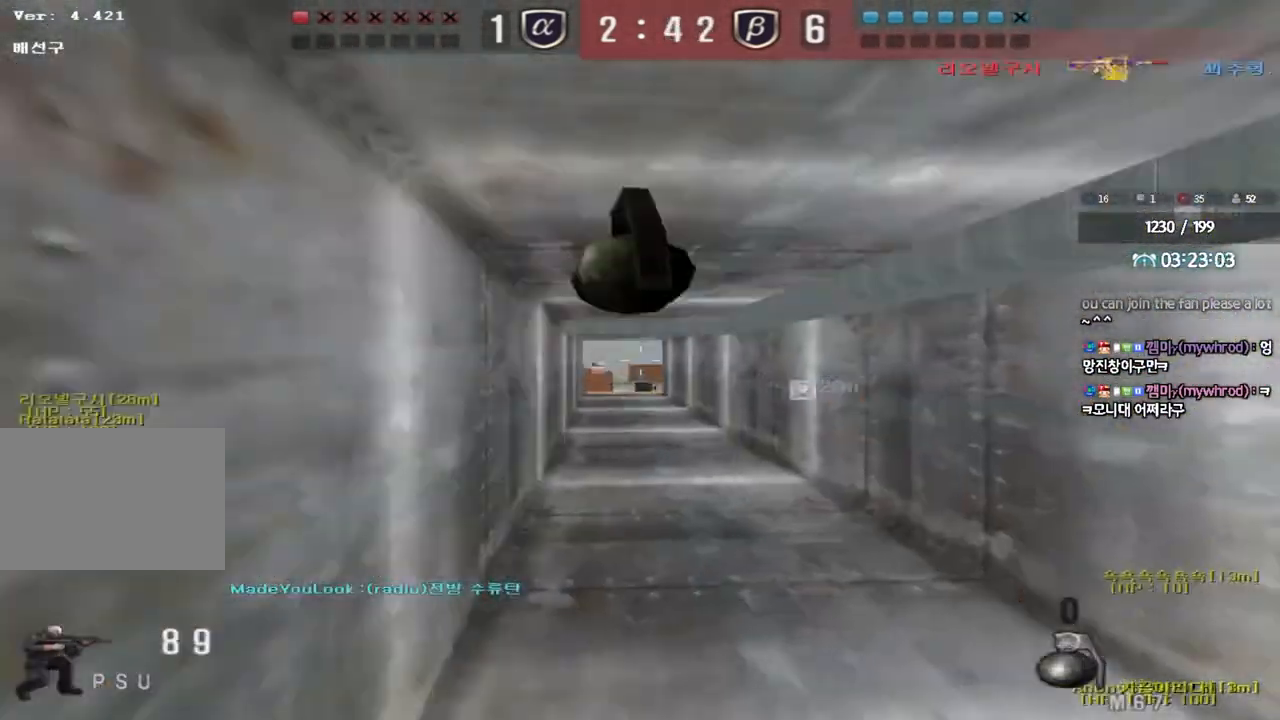
{"keys": ["ctrl"], "events": [[50, "a", "down"], [67, "ctrl", "up"], [67, "s", "down"], [350, "ctrl", "down"], [350, "s", "up"], [367, "a", "up"]]}
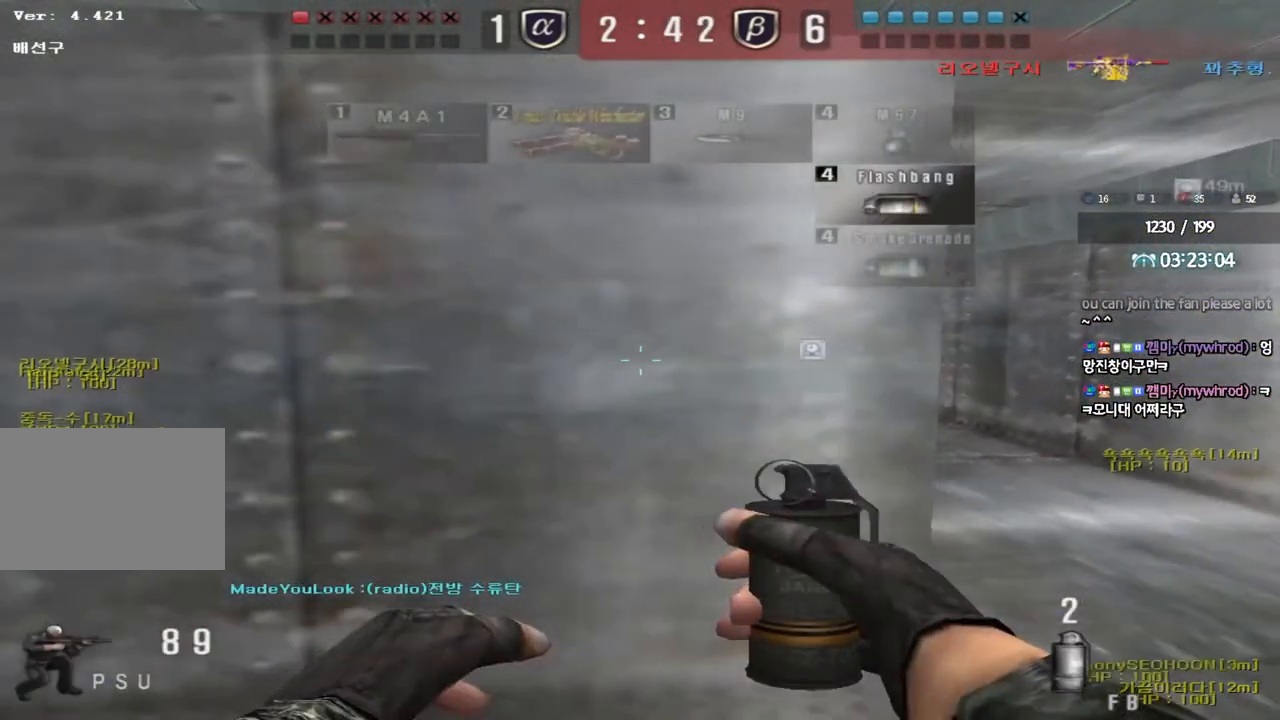
{"keys": ["d", "w"], "events": [[17, "w", "down"], [167, "d", "down"], [217, "ctrl", "up"]]}
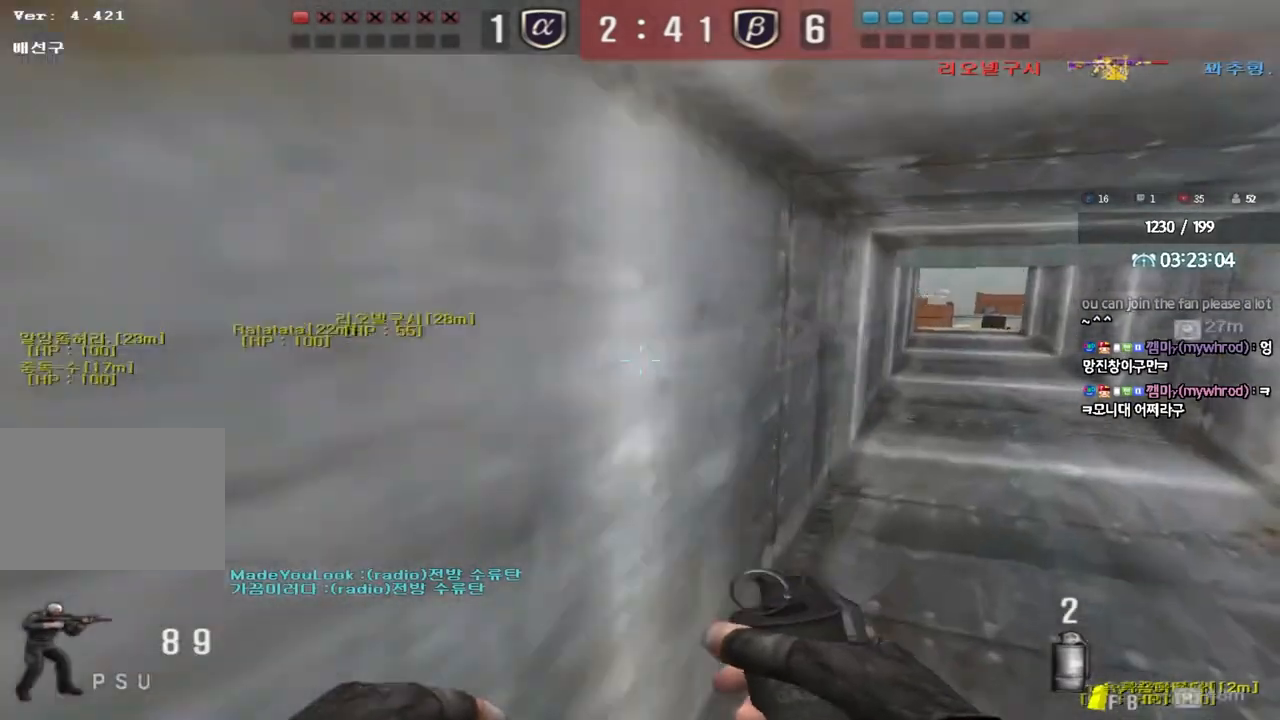
{"keys": ["d", "w"], "events": []}
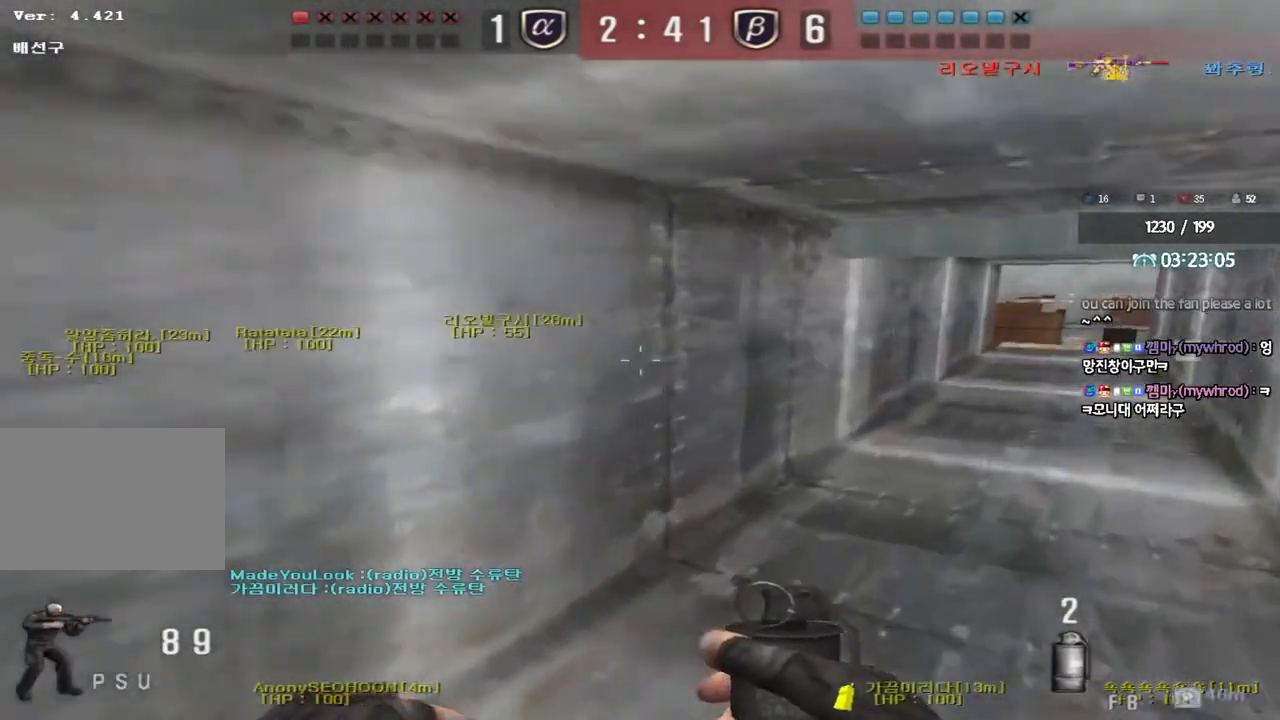
{"keys": ["d", "w"], "events": []}
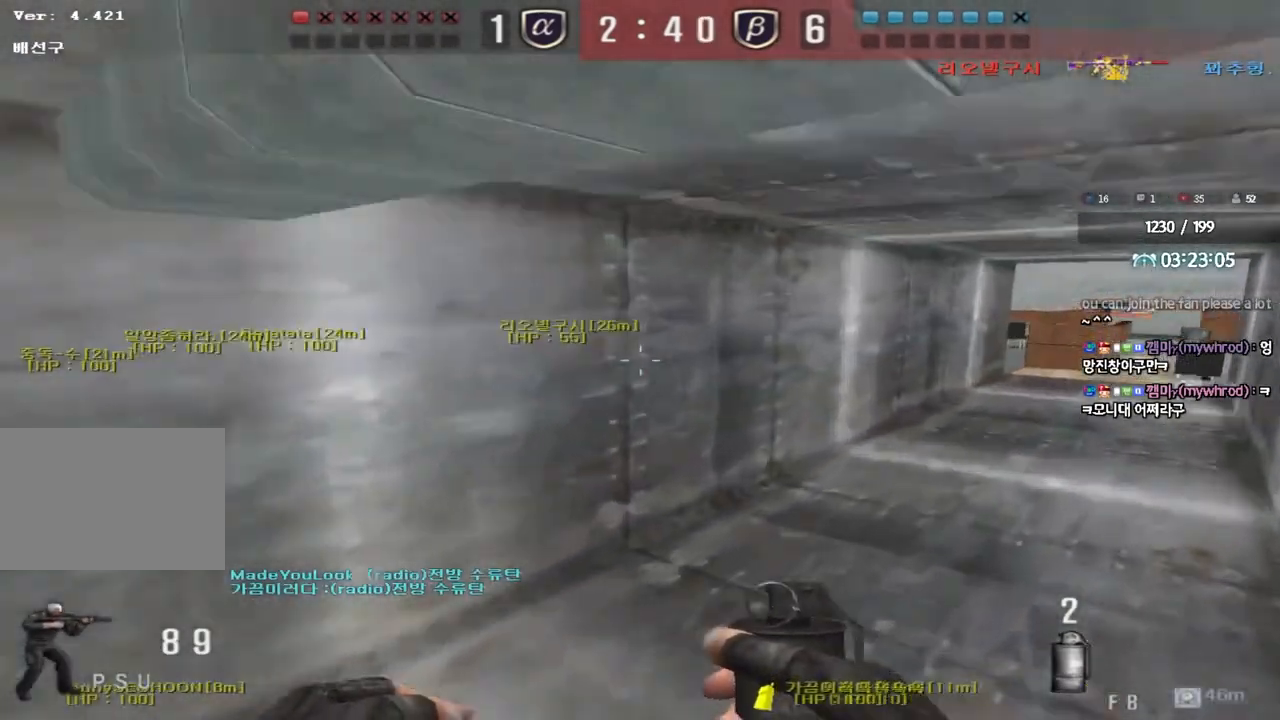
{"keys": ["a", "w"], "events": [[117, "d", "up"], [183, "a", "down"]]}
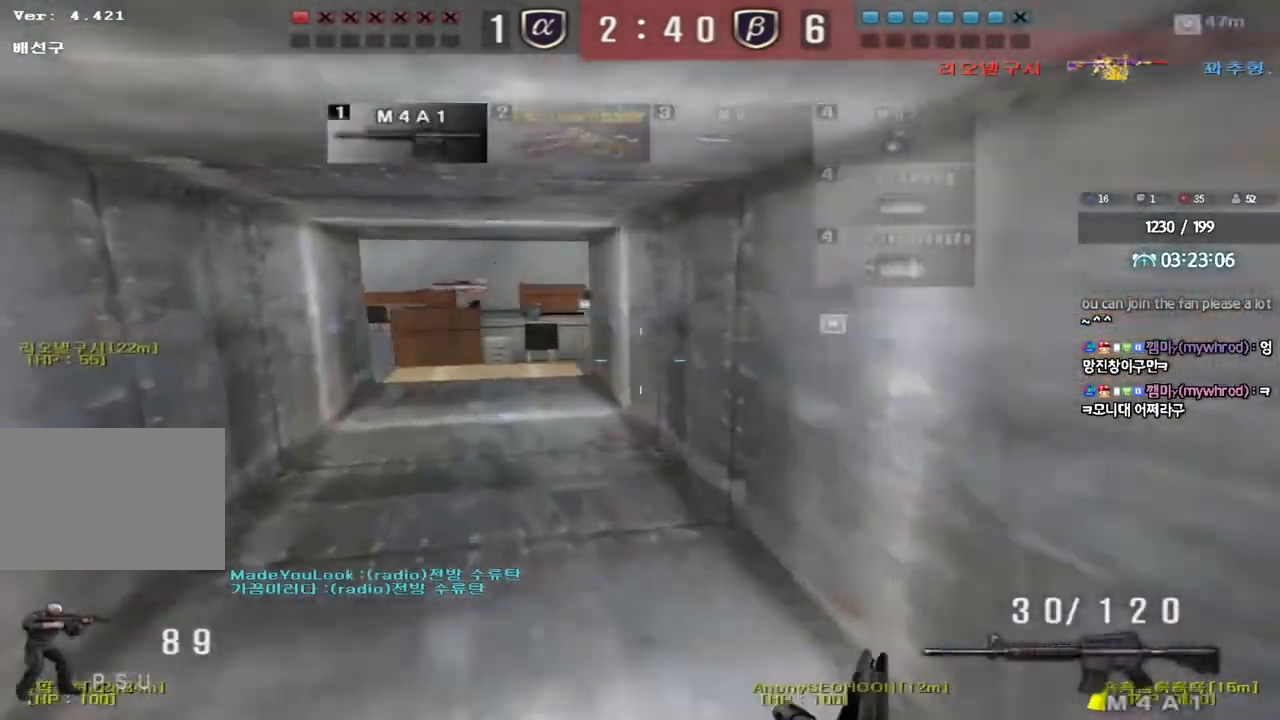
{"keys": ["a", "w"], "events": [[67, "a", "up"], [100, "d", "down"], [317, "d", "up"], [333, "a", "down"]]}
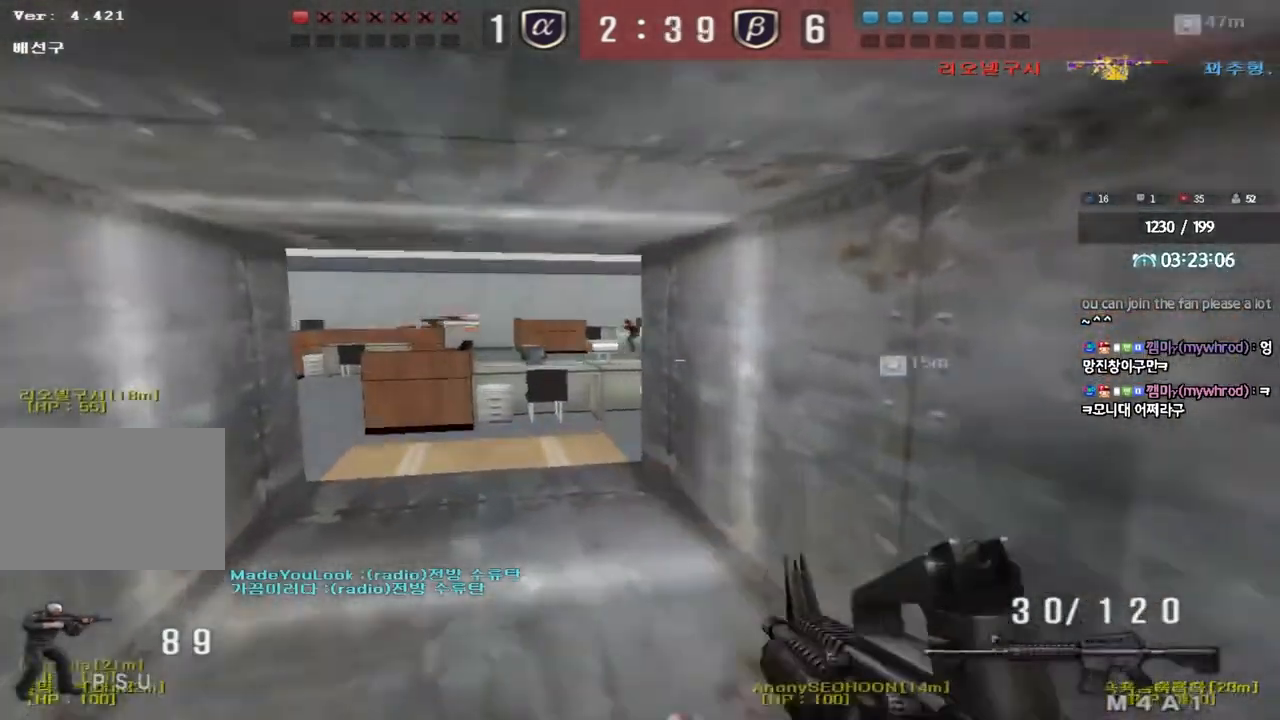
{"keys": [], "events": [[183, "a", "up"], [183, "w", "up"]]}
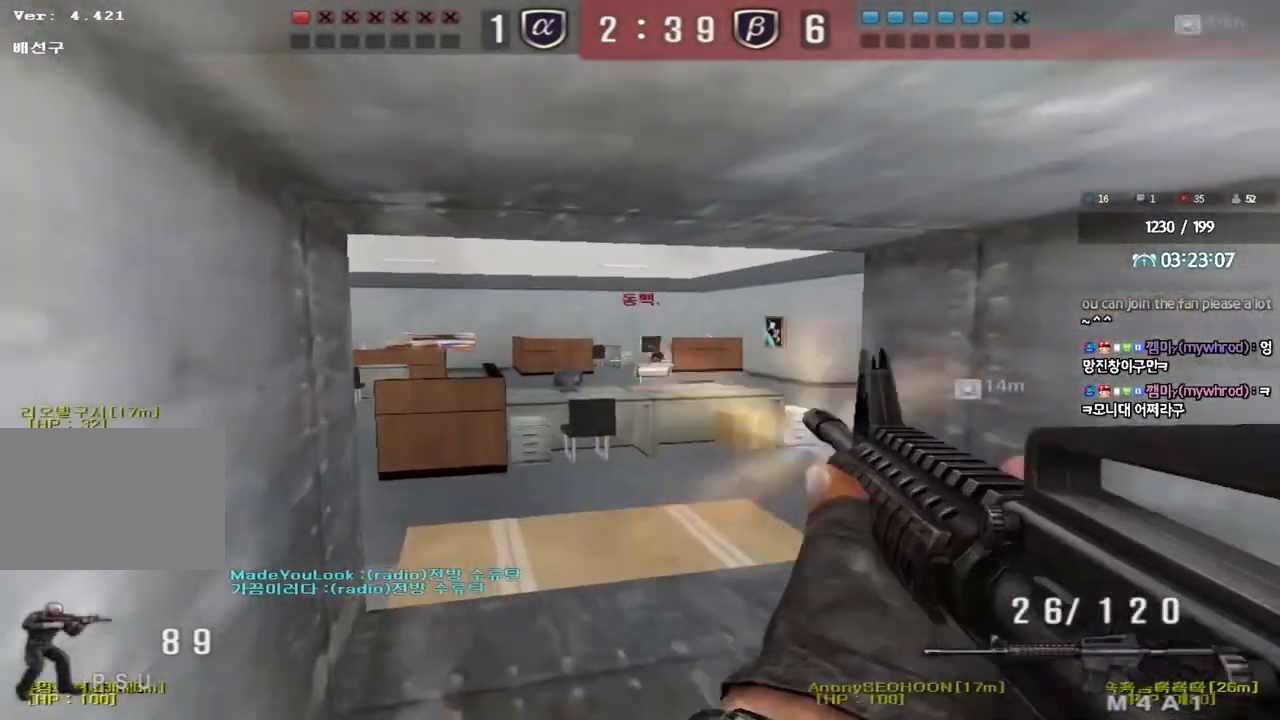
{"keys": [], "events": []}
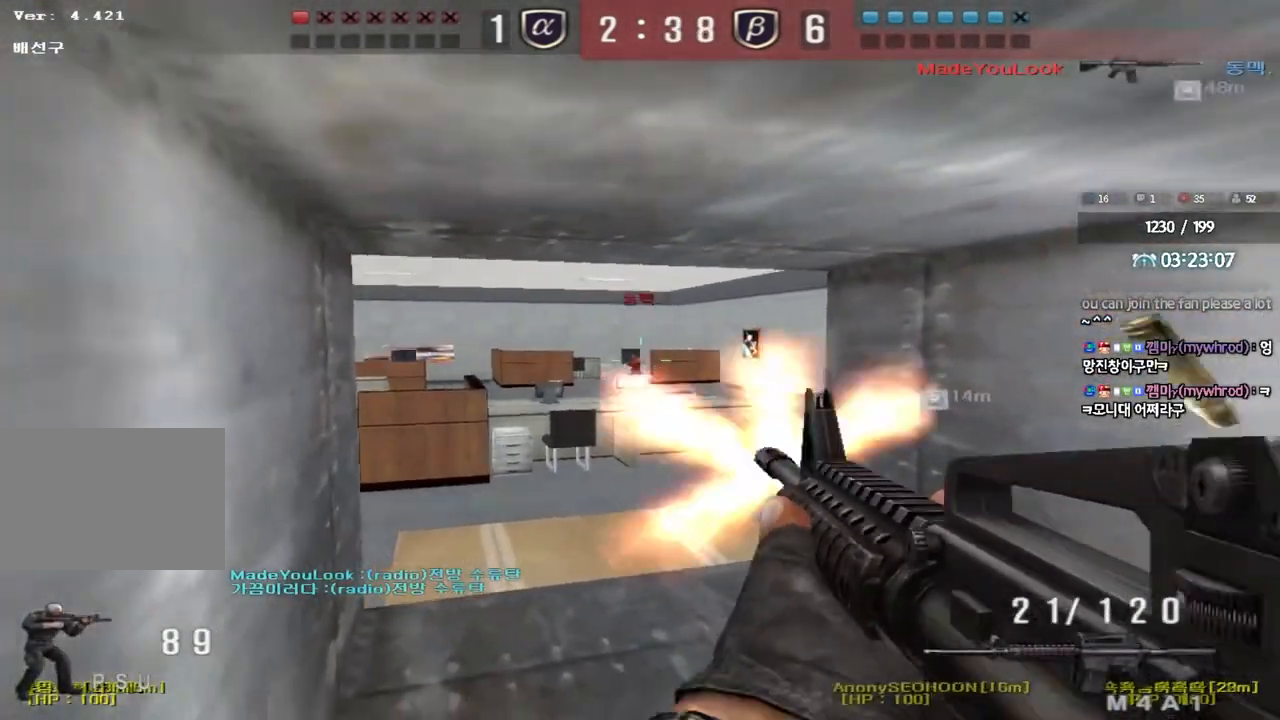
{"keys": ["a", "w"], "events": [[400, "a", "down"], [400, "w", "down"]]}
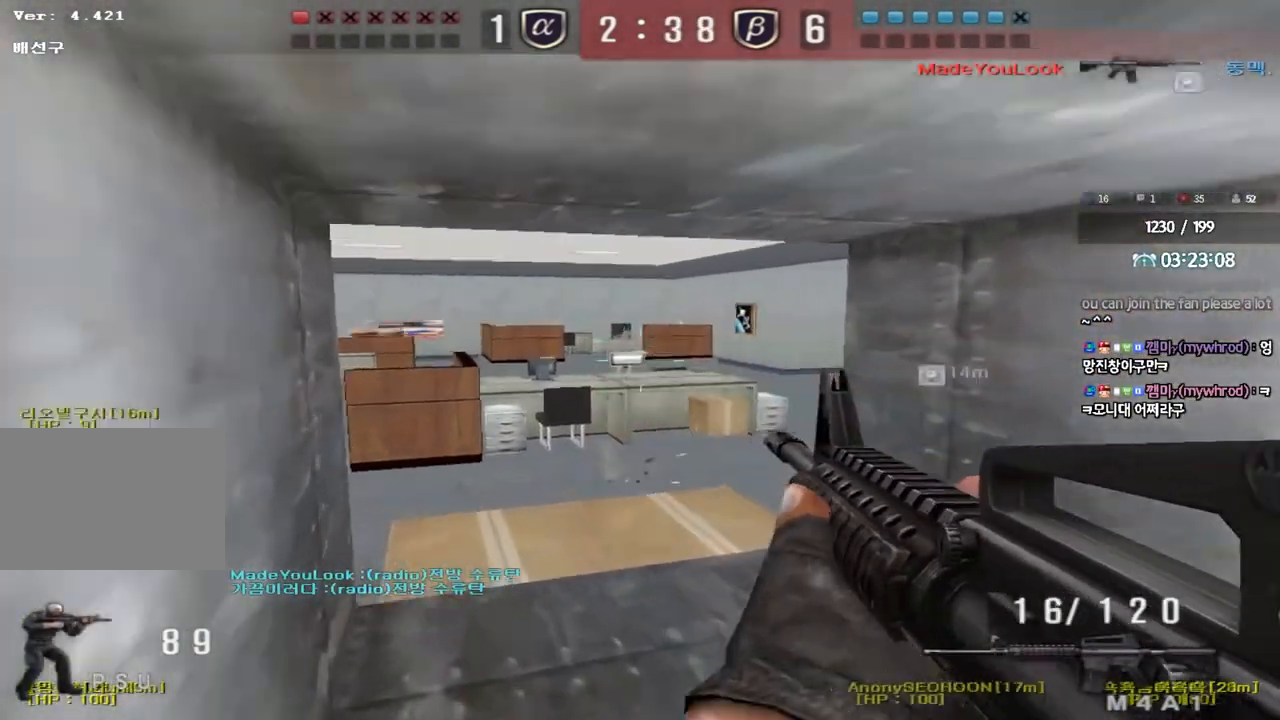
{"keys": ["shift"], "events": [[133, "a", "up"], [167, "d", "down"], [467, "shift", "down"], [467, "w", "up"], [483, "d", "up"]]}
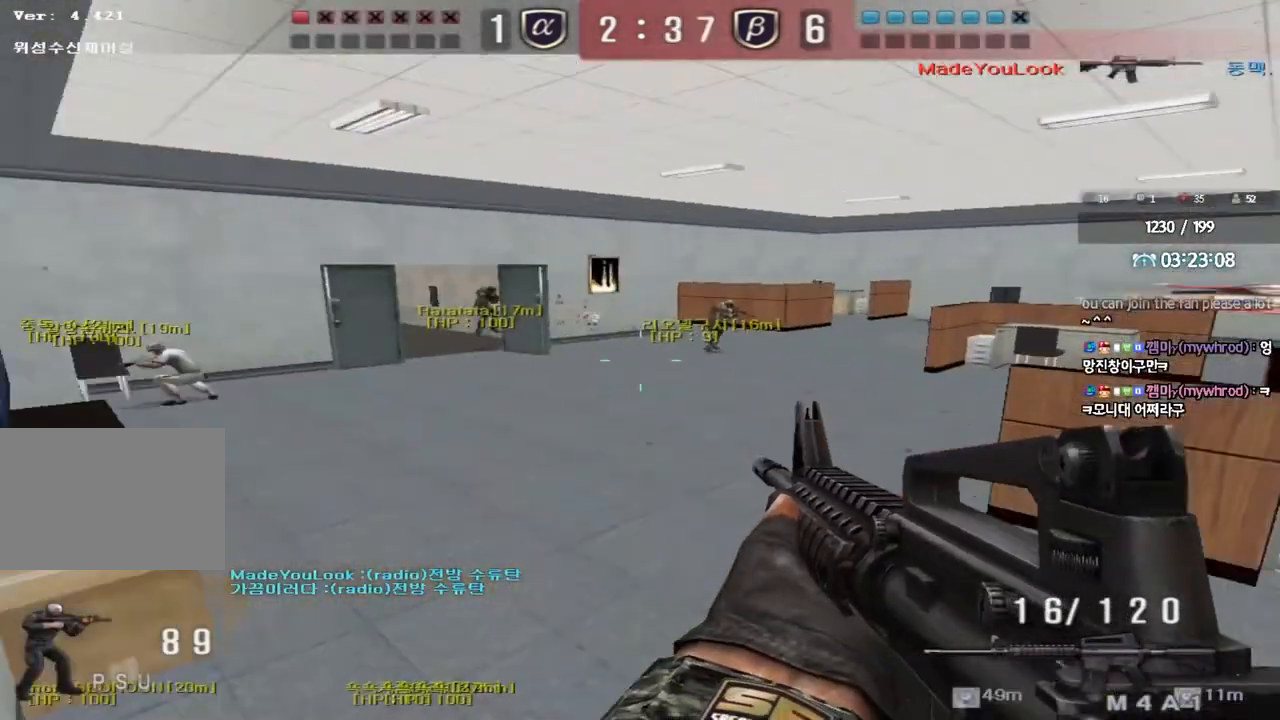
{"keys": [], "events": [[17, "space", "down"], [83, "shift", "up"], [83, "space", "up"], [100, "a", "down"], [100, "w", "down"], [183, "shift", "down"], [300, "shift", "up"], [317, "a", "up"], [317, "w", "up"]]}
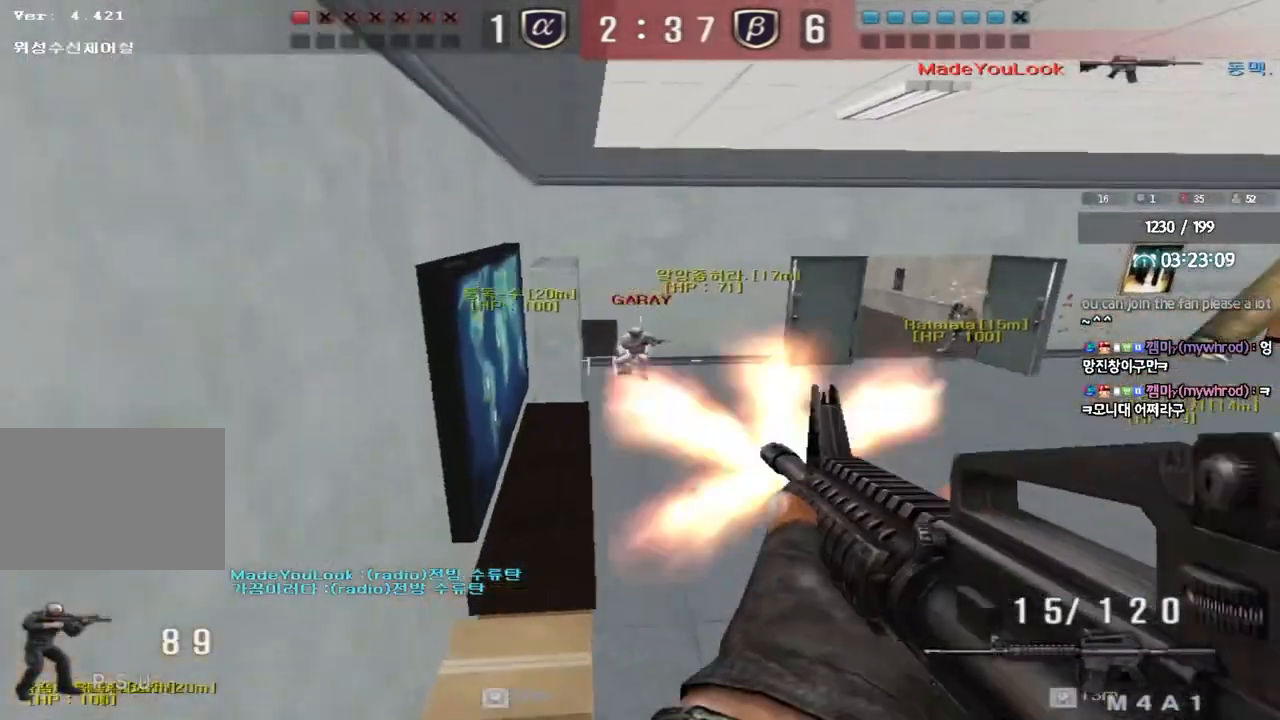
{"keys": ["a", "w"], "events": [[467, "w", "down"], [483, "a", "down"]]}
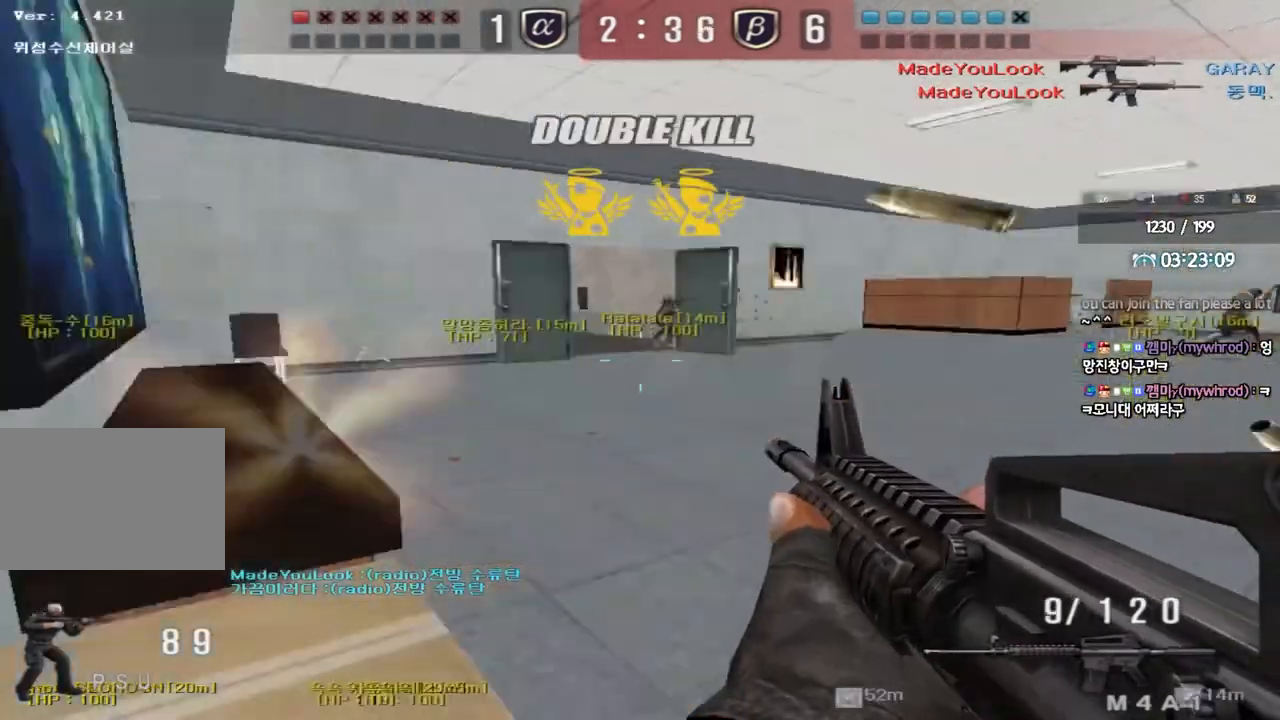
{"keys": [], "events": [[250, "ctrl", "down"], [250, "w", "up"], [283, "a", "up"], [283, "space", "down"], [383, "space", "up"], [450, "ctrl", "up"]]}
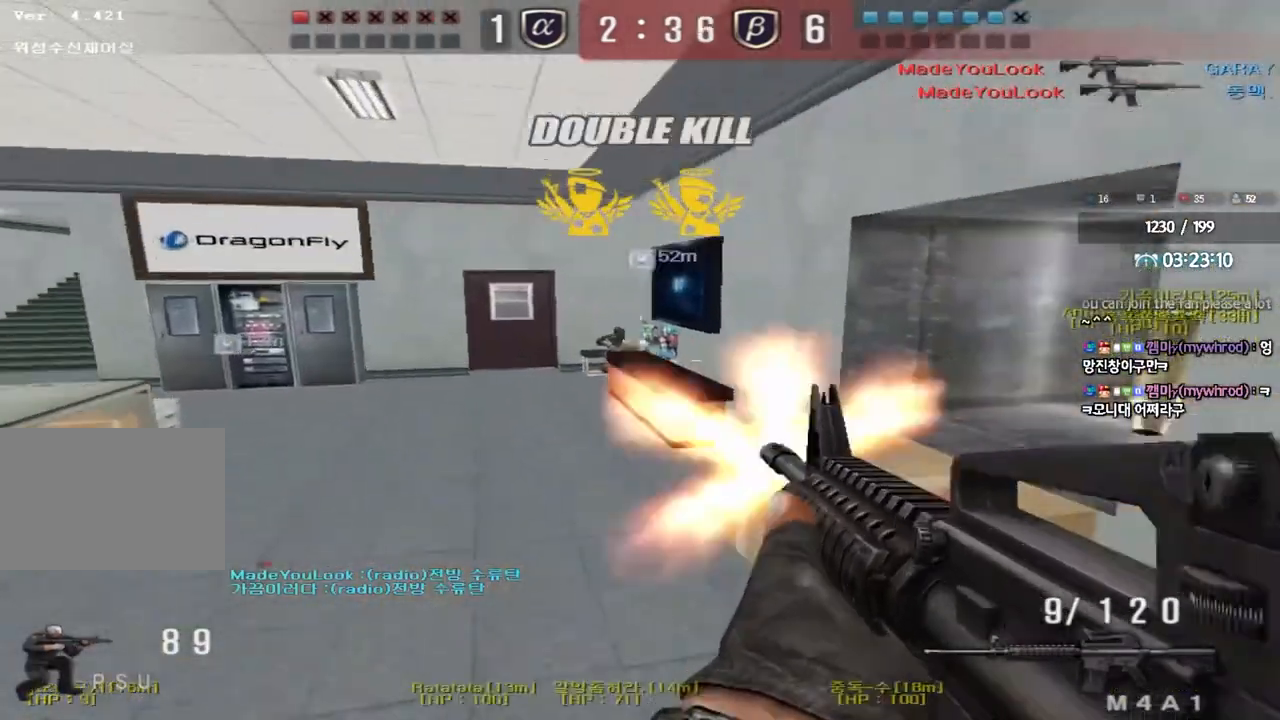
{"keys": ["d", "w"], "events": [[433, "d", "down"], [433, "w", "down"]]}
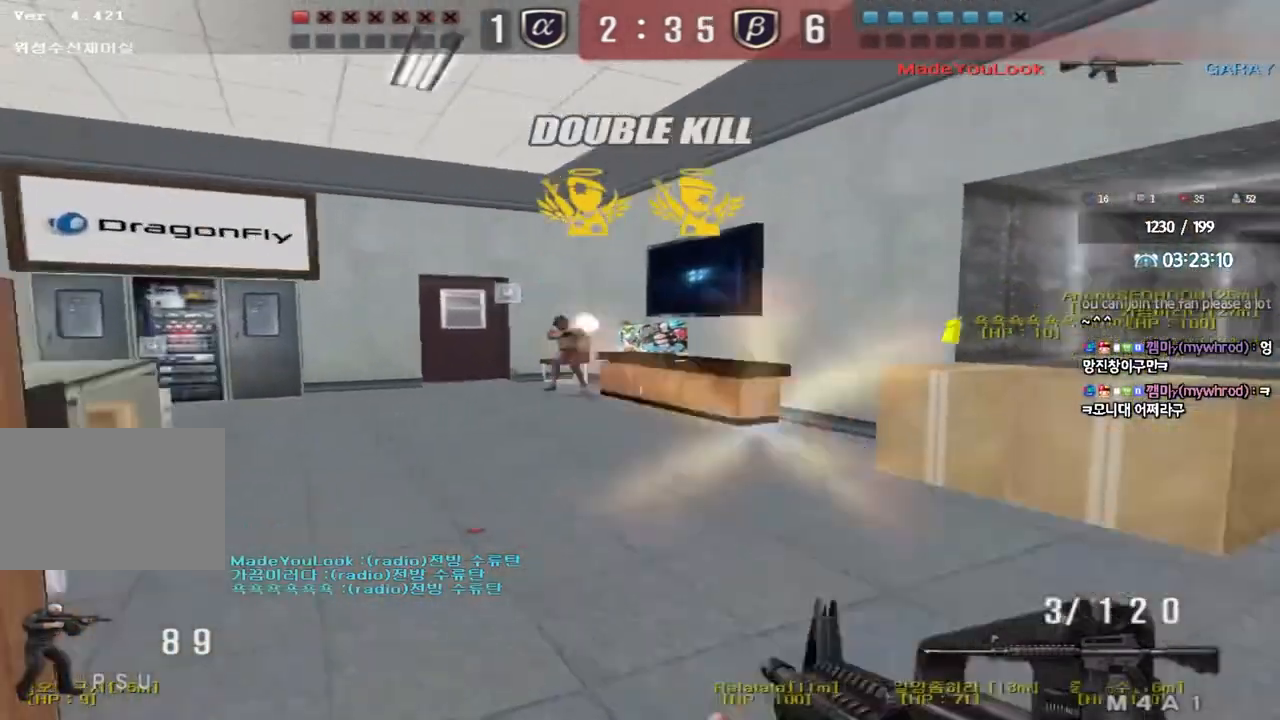
{"keys": ["a", "ctrl", "w"], "events": [[167, "ctrl", "down"], [183, "d", "up"], [200, "space", "down"], [200, "w", "up"], [267, "a", "down"], [300, "w", "down"], [317, "ctrl", "up"], [317, "space", "up"], [417, "ctrl", "down"]]}
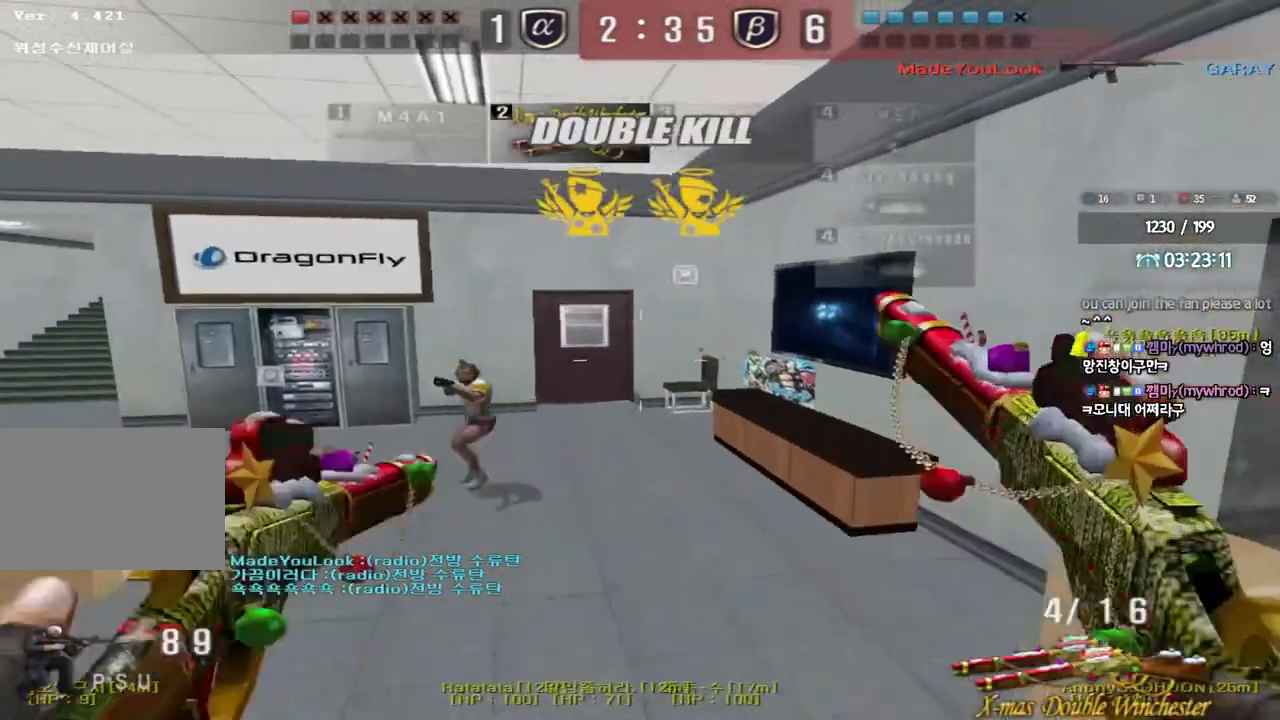
{"keys": ["d", "w"], "events": [[100, "ctrl", "up"], [367, "a", "up"], [400, "d", "down"]]}
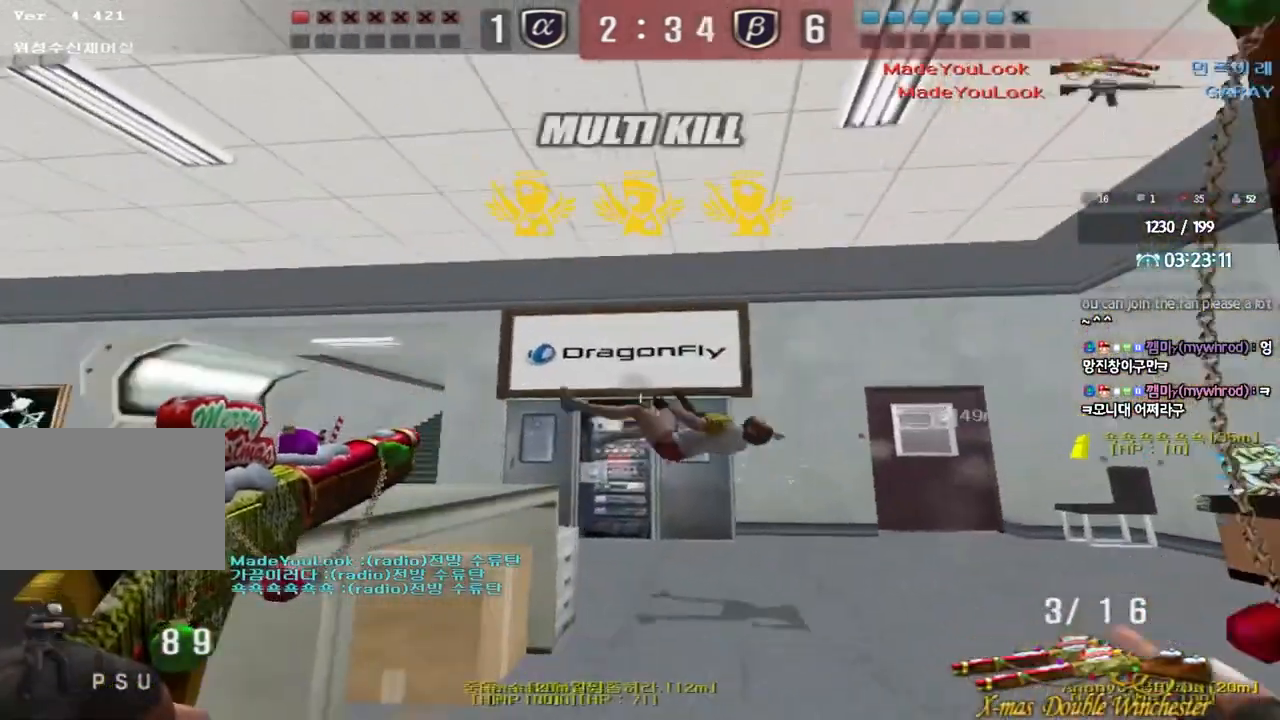
{"keys": ["d", "w"], "events": [[100, "shift", "down"], [117, "d", "up"], [117, "space", "down"], [117, "w", "up"], [233, "shift", "up"], [233, "space", "up"], [300, "d", "down"], [317, "w", "down"]]}
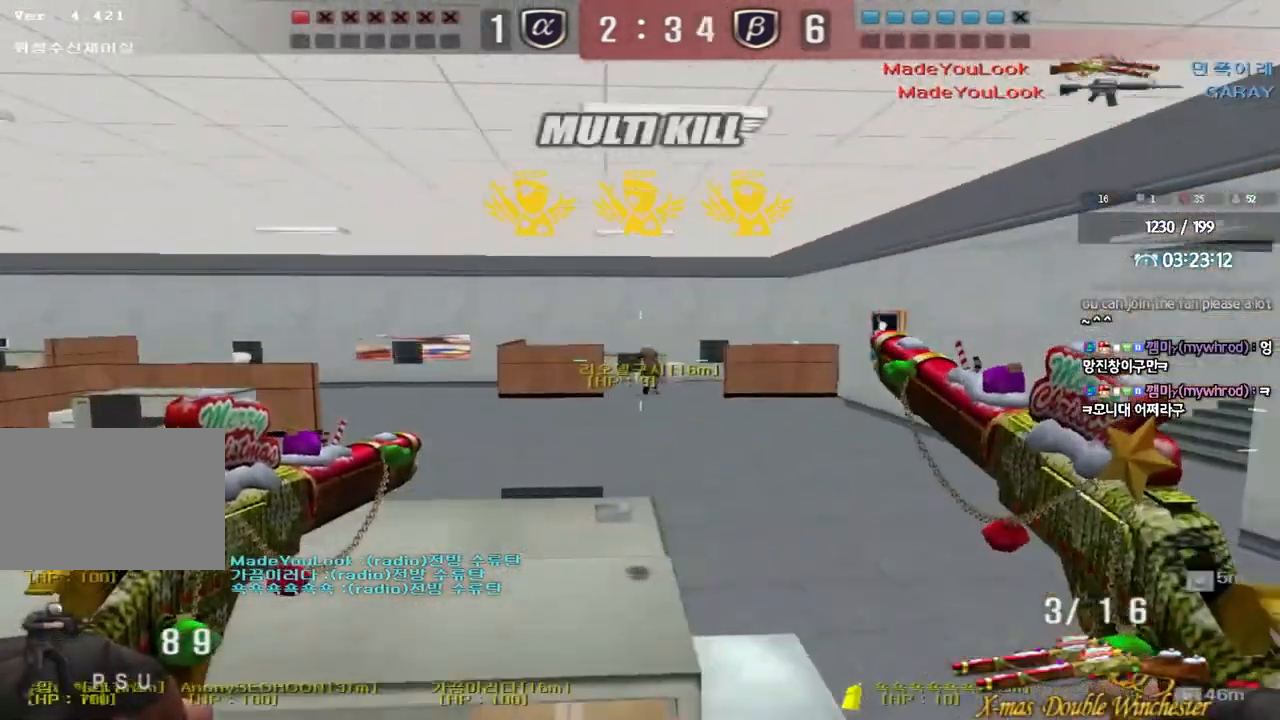
{"keys": ["a", "w"], "events": [[167, "d", "up"], [200, "a", "down"], [300, "a", "up"], [317, "a", "down"]]}
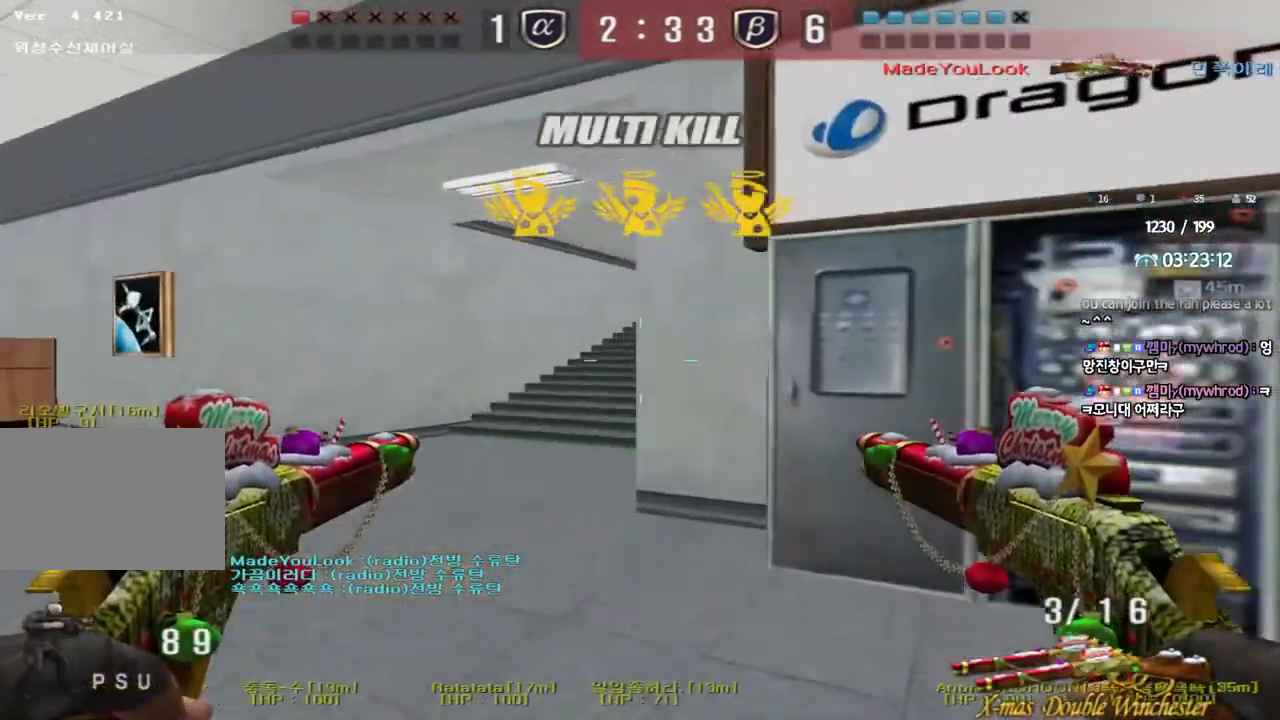
{"keys": ["a", "w"], "events": []}
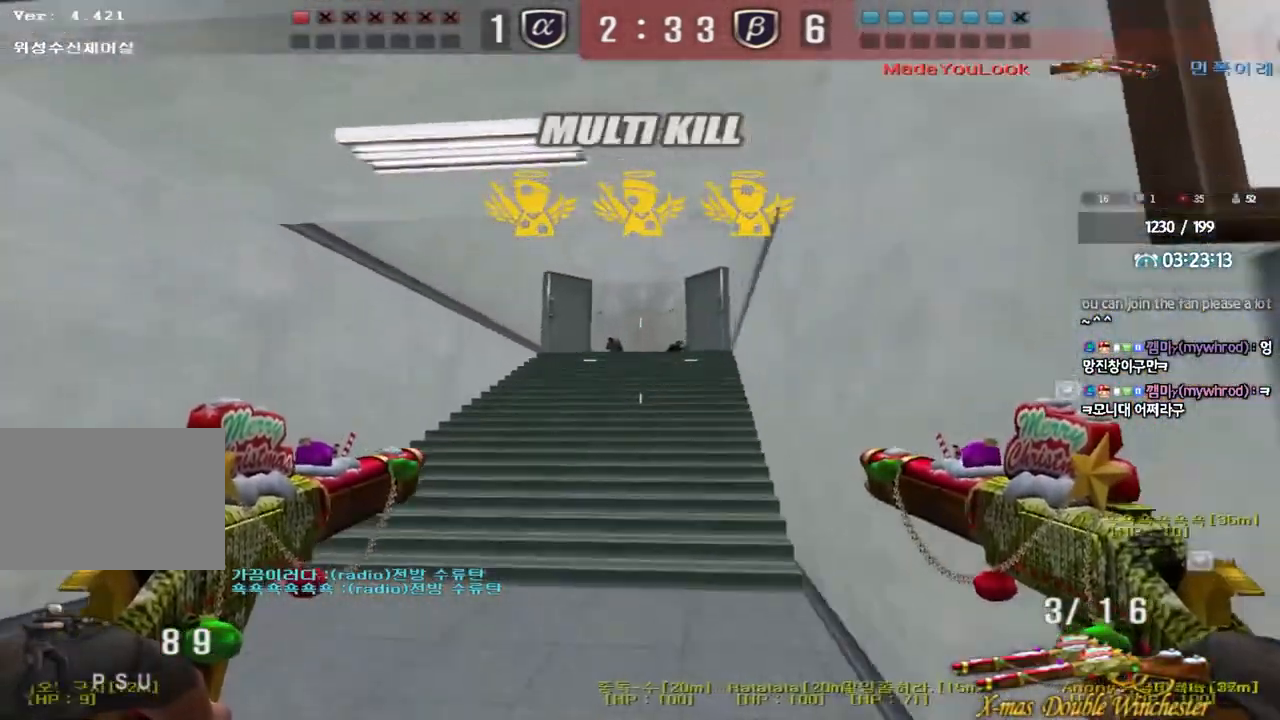
{"keys": ["ctrl", "space", "tab"], "events": [[383, "w", "up"], [400, "a", "up"], [400, "ctrl", "down"], [400, "space", "down"], [500, "tab", "down"]]}